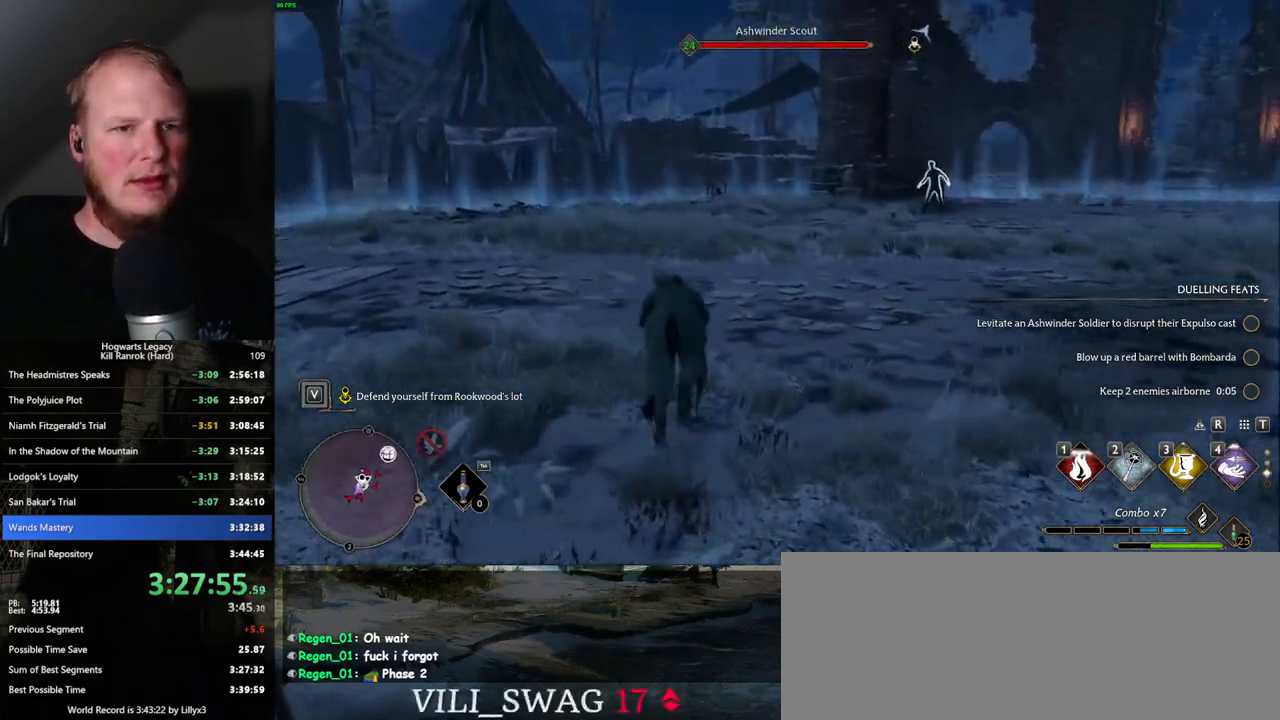
Gameplay with keyboard and mouse; each line is a JSON object with the keys and mouse buttons held at the frame after it. "events" lists presses ("down") and releases ("up") of ".", "/", "0", "1", "2", "3", "4", "5", "6", "7", "8", "9", "a", "alt_l", "alt_r", "b", "backslash", "backspace", "c", "caps_lock", "comma", "ctrl_l", "ctrl_r", "d", "e", "equals", "escape", "f", "f1", "f10", "f11", "f12", "f2", "f3", "f4", "f5", "f6", "f7", "f8", "f9", "g", "h", "i", "j", "k", "l", "lbracket", "m", "minus", "n", "o", "p", "q", "quote", "r", "rbracket", "return", "s", "semicolon", "shift_l", "shift_r", "space", "super_l", "super_r", "t", "tab", "tilde", "u", "v", "w", "x", "y", "z", "mouse_left", "mouse_wheel", "mouse_right", "mouse_mb4" and "mouse_mb5" between this image and that frame as [ms after this image, input, new state], when the widget could be followed in between. "mouse_left", "mouse_wheel", "mouse_right", "mouse_mb4", "mouse_mb5" = the "left", "wheel", "right", "mb4", "mb5" buttons of the "mouse" list. No other keys are recorded. "wheel" means that the mouse wheel is clicked or scrolled. Mouse movement is not recorded.
{"keys": ["a", "w"], "mouse": [], "events": [[17, "shift_l", "down"], [117, "shift_l", "up"], [250, "a", "down"]]}
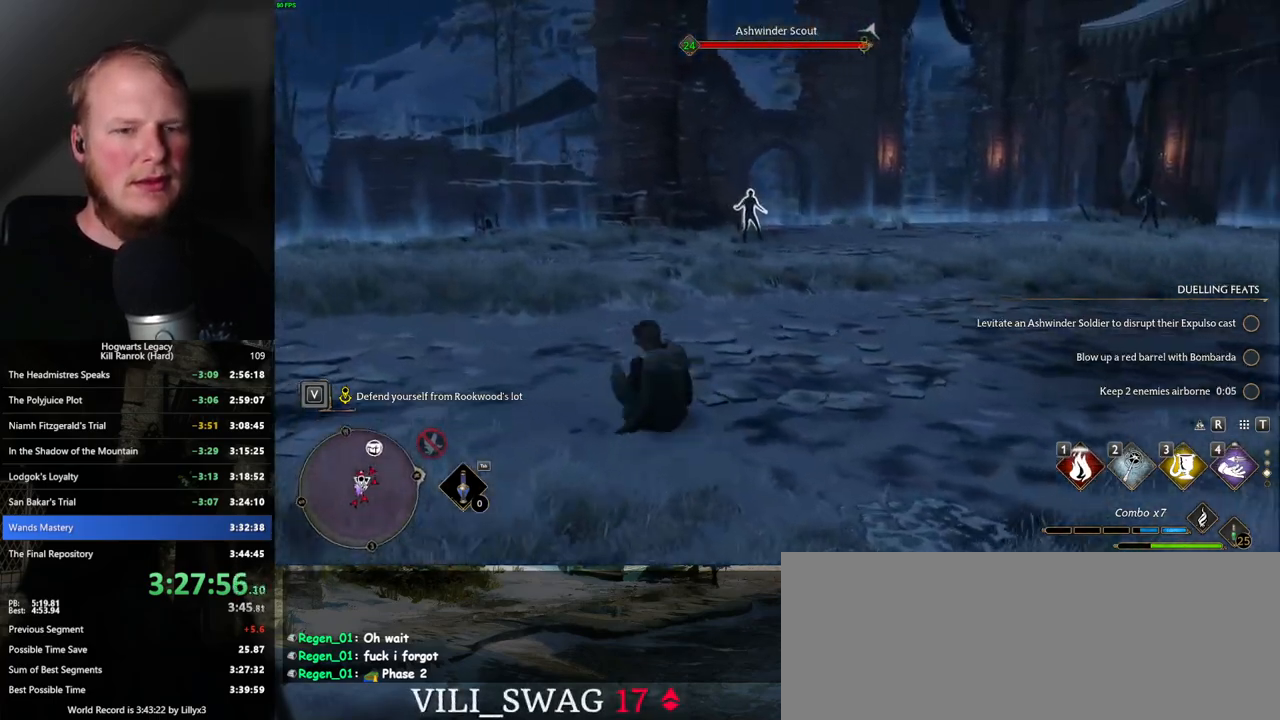
{"keys": ["w"], "mouse": [], "events": [[50, "a", "up"], [267, "3", "down"], [367, "3", "up"]]}
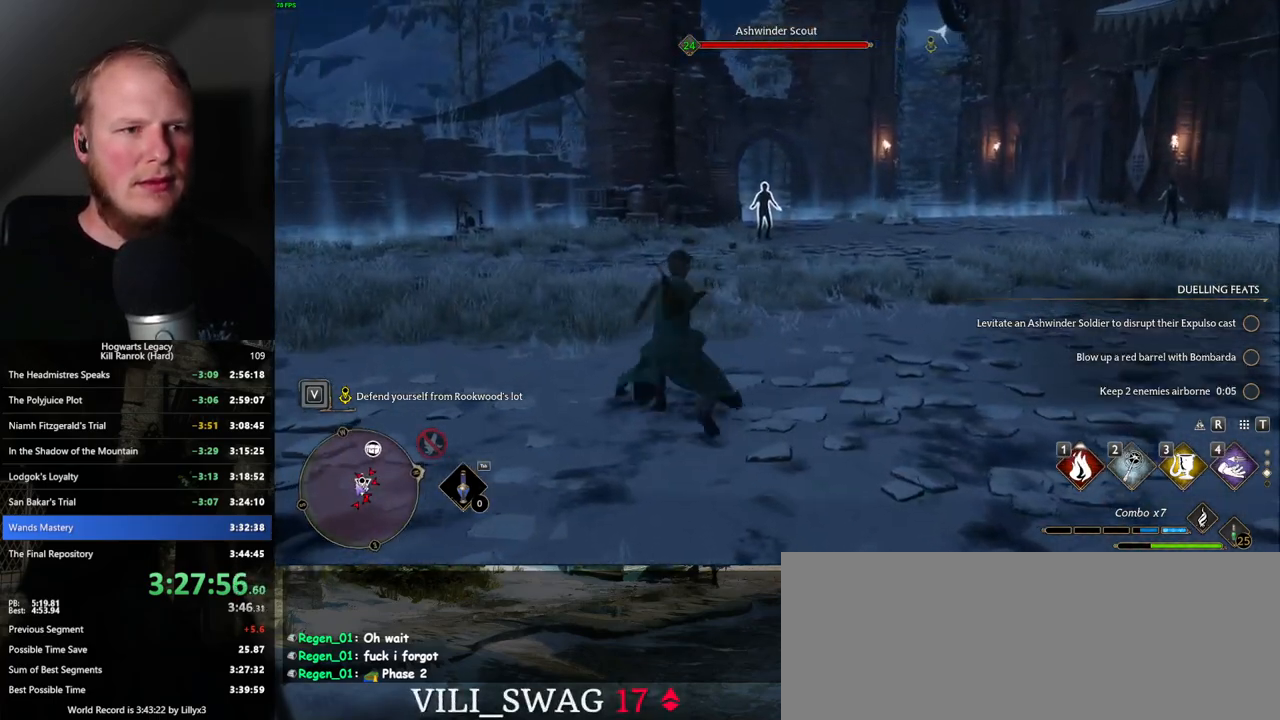
{"keys": ["w"], "mouse": [], "events": []}
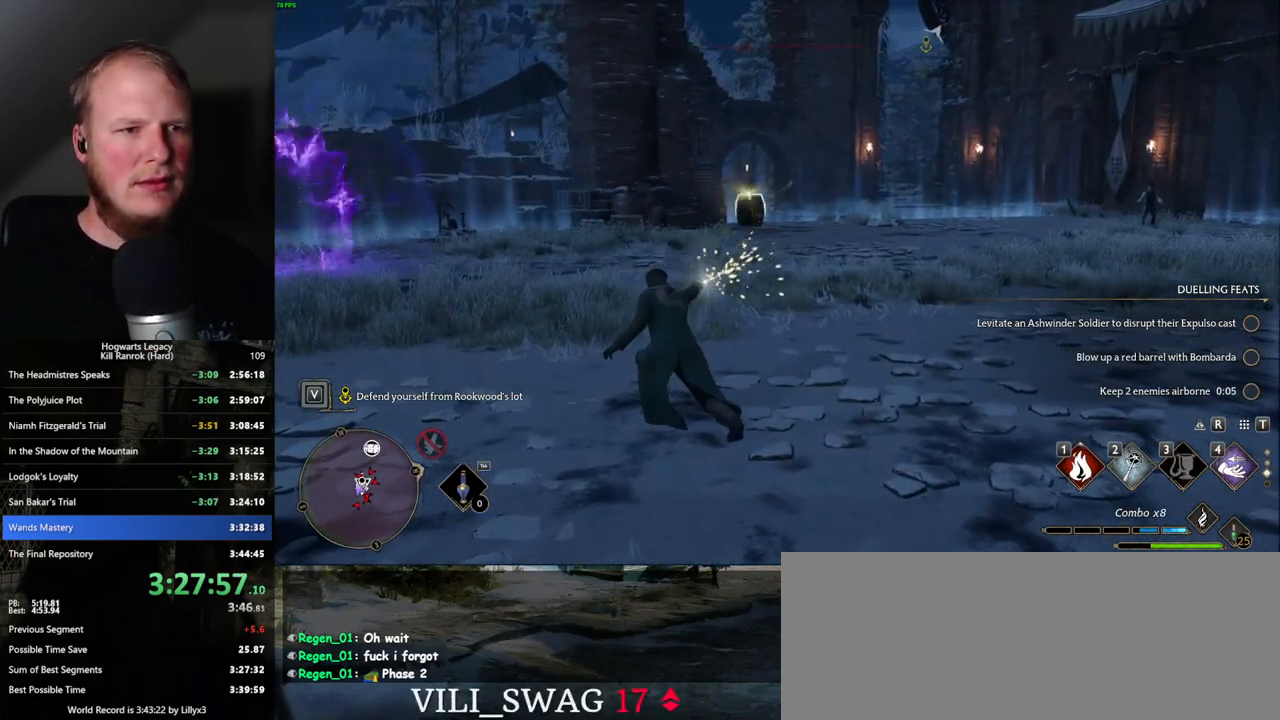
{"keys": ["w"], "mouse": [], "events": [[17, "z", "down"], [150, "z", "up"]]}
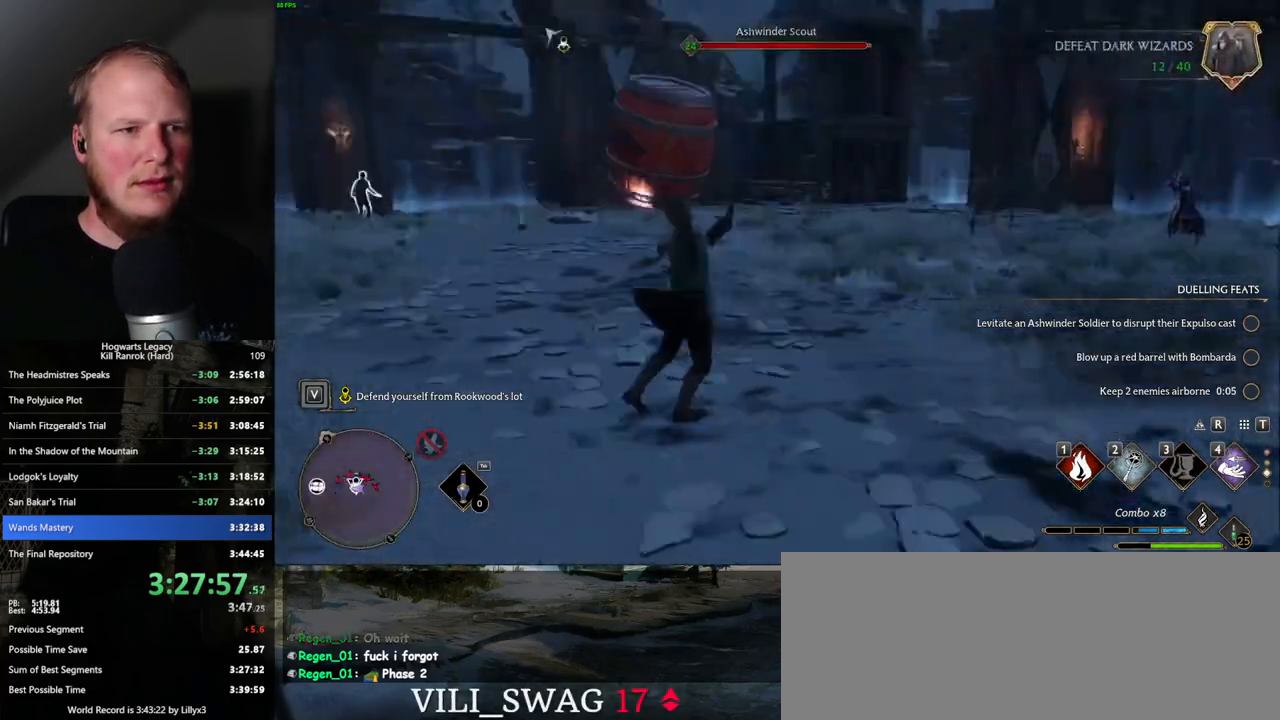
{"keys": ["w"], "mouse": [], "events": []}
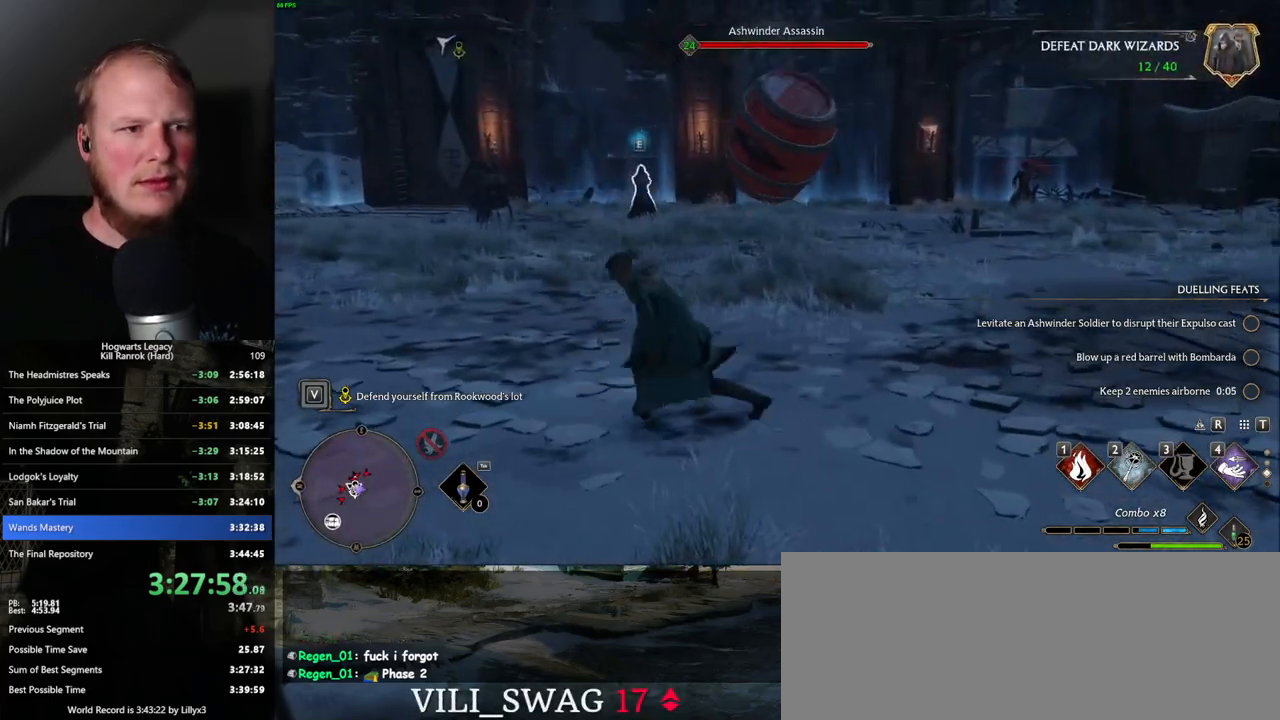
{"keys": ["a", "w"], "mouse": [], "events": [[350, "space", "down"], [384, "a", "down"], [450, "space", "up"]]}
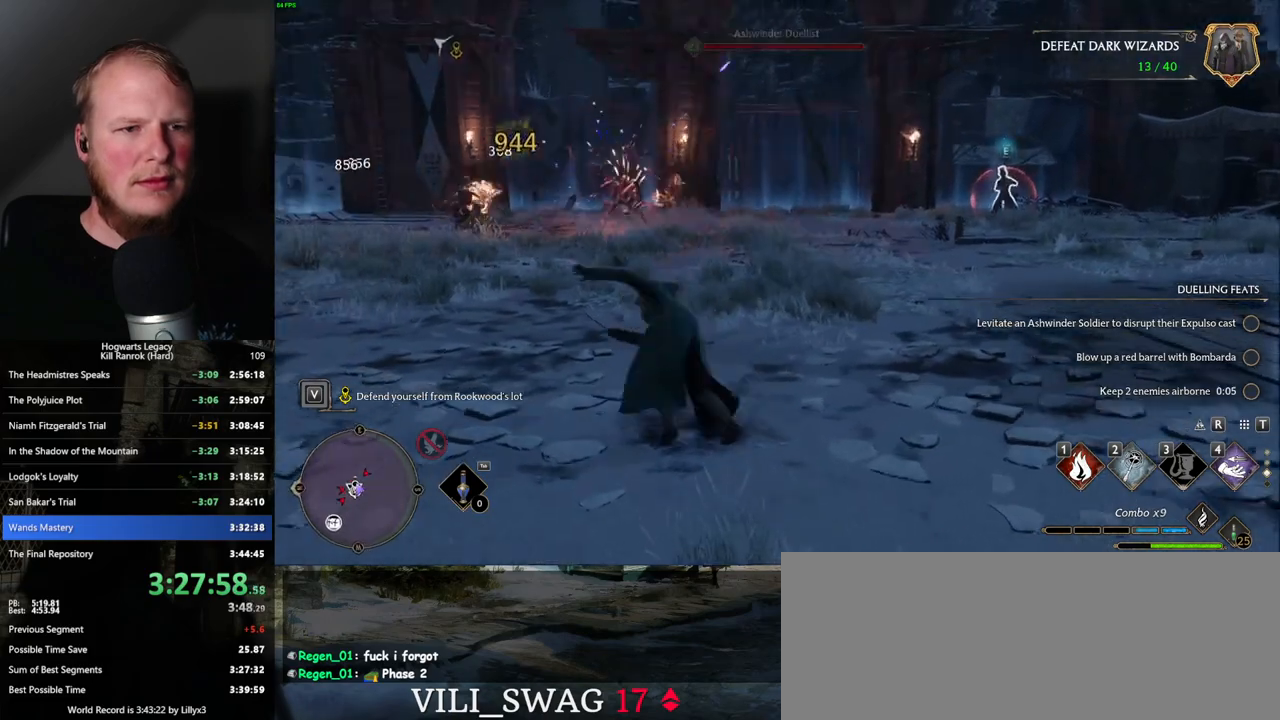
{"keys": ["w"], "mouse": [], "events": [[67, "w", "up"], [167, "w", "down"], [267, "a", "up"]]}
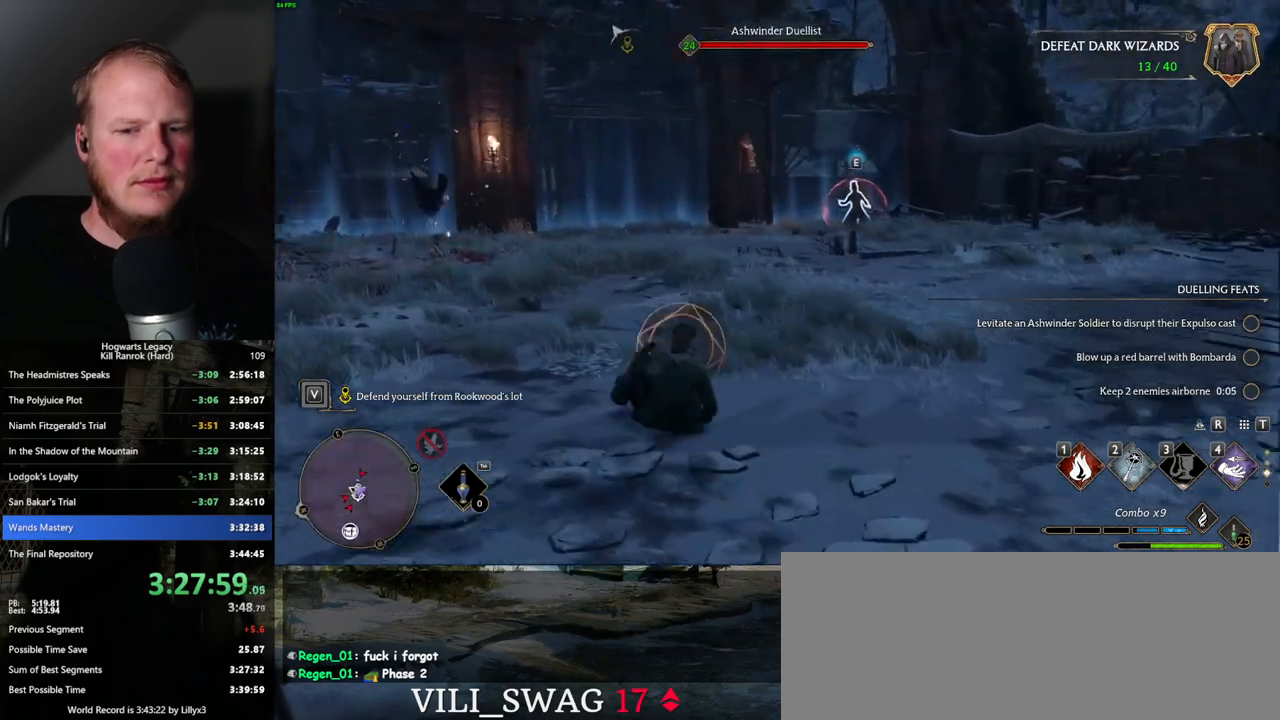
{"keys": ["a", "space", "w"], "mouse": [], "events": [[267, "a", "down"], [267, "space", "down"]]}
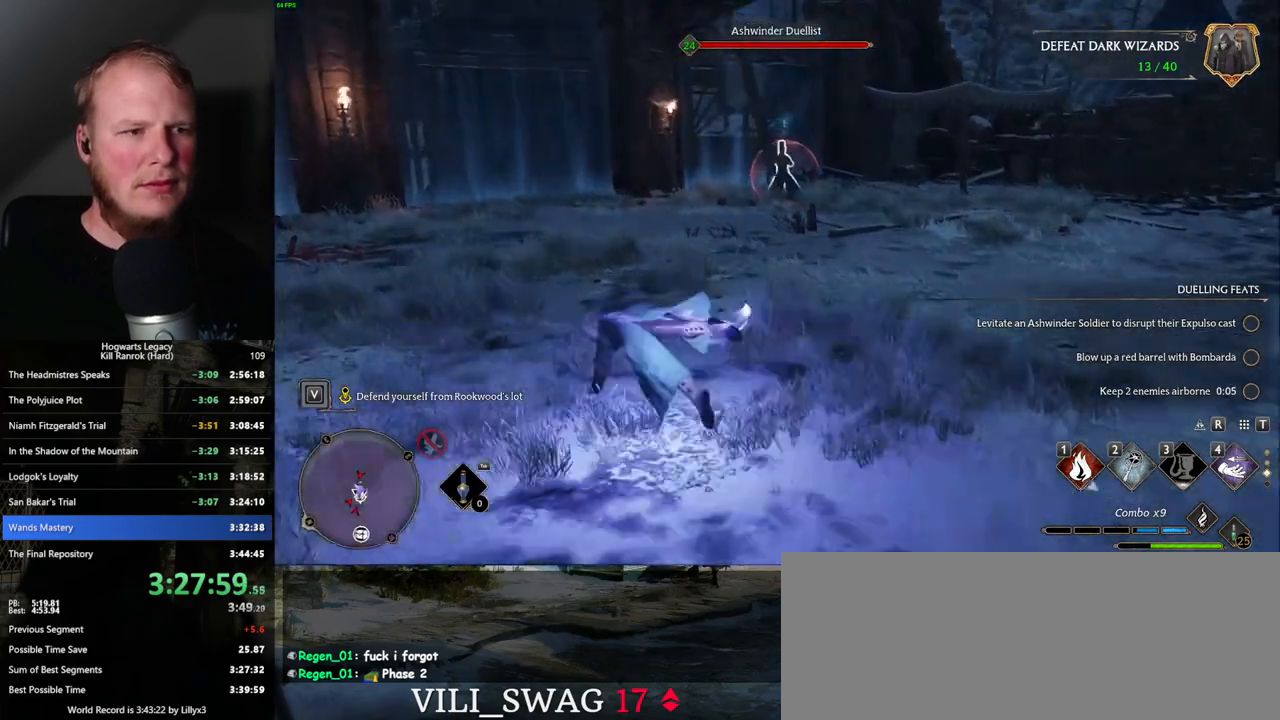
{"keys": ["w"], "mouse": [], "events": [[150, "a", "up"], [284, "space", "up"]]}
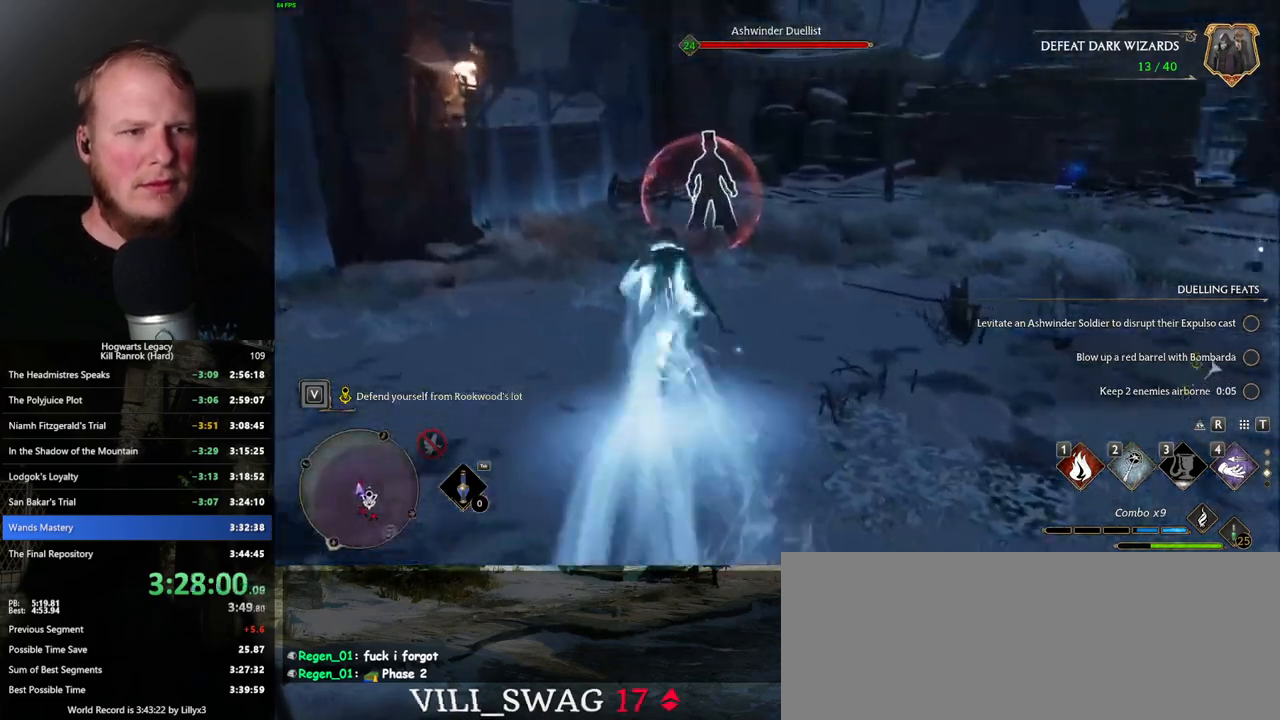
{"keys": ["w"], "mouse": [], "events": [[150, "1", "down"], [250, "1", "up"]]}
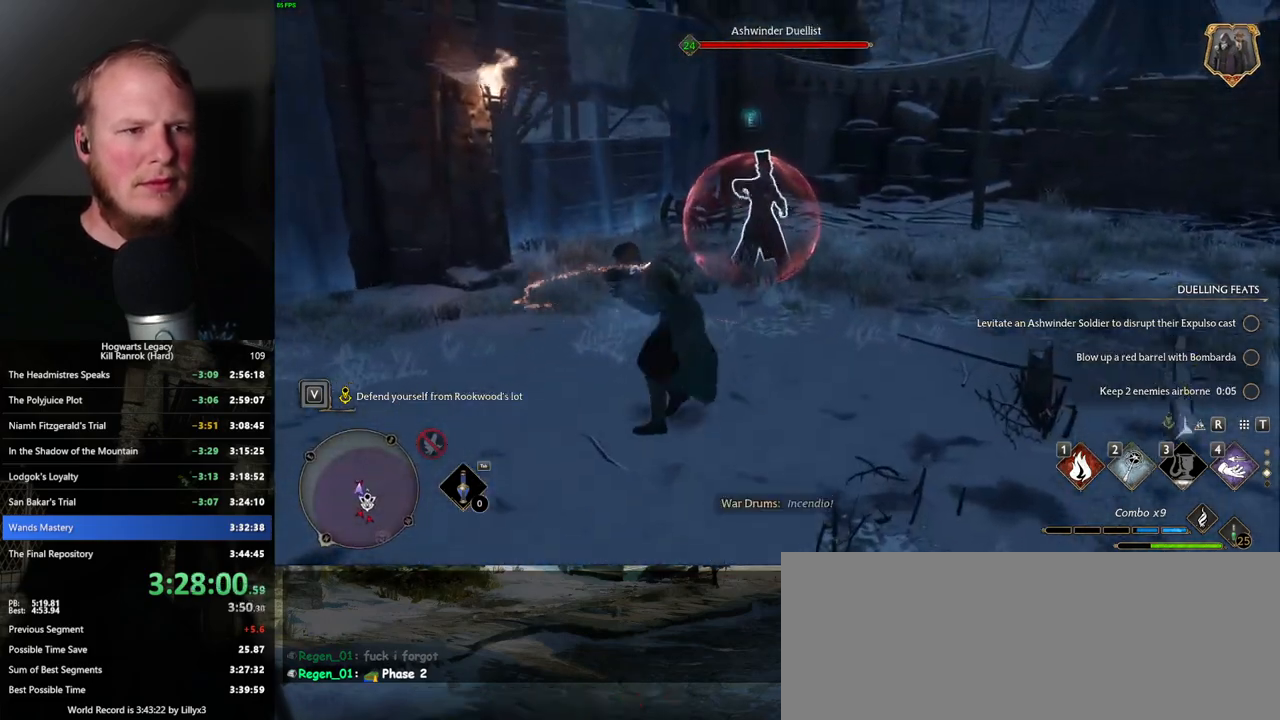
{"keys": ["4", "w"], "mouse": [], "events": [[350, "4", "down"], [434, "4", "up"], [500, "4", "down"]]}
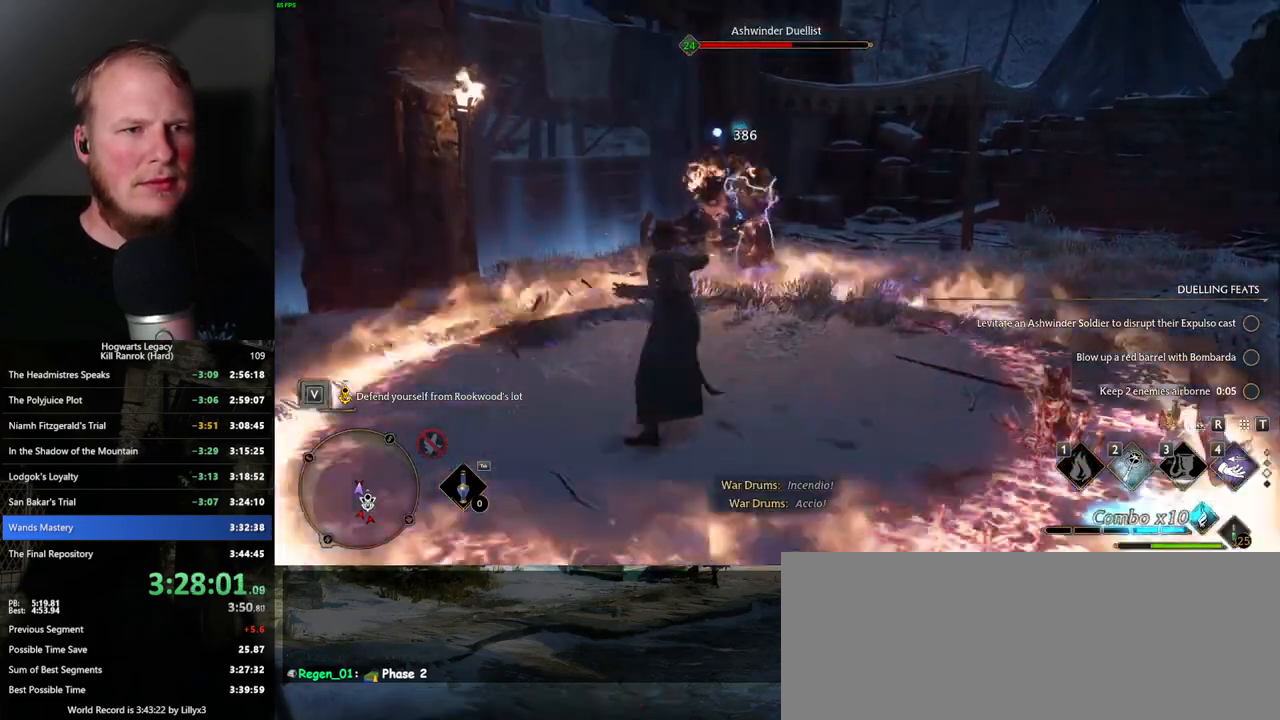
{"keys": ["w"], "mouse": [], "events": [[100, "4", "up"]]}
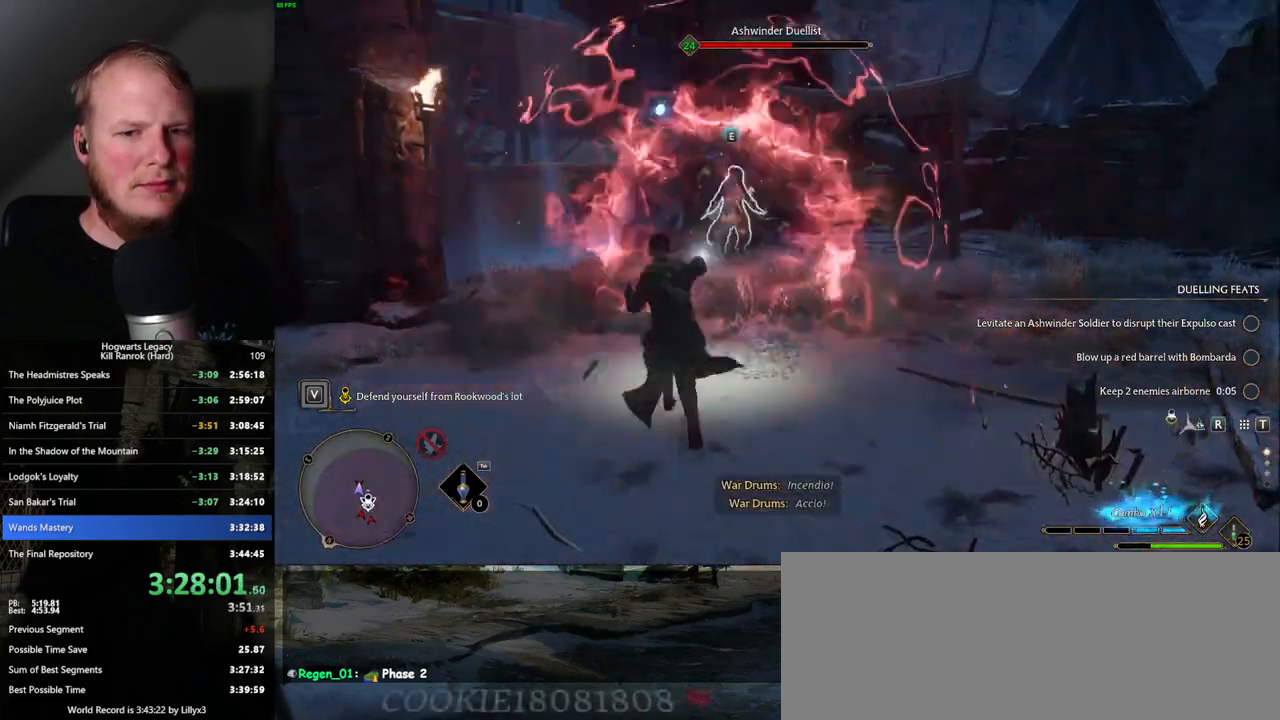
{"keys": ["2", "w"], "mouse": [], "events": [[267, "2", "down"], [350, "2", "up"], [434, "2", "down"]]}
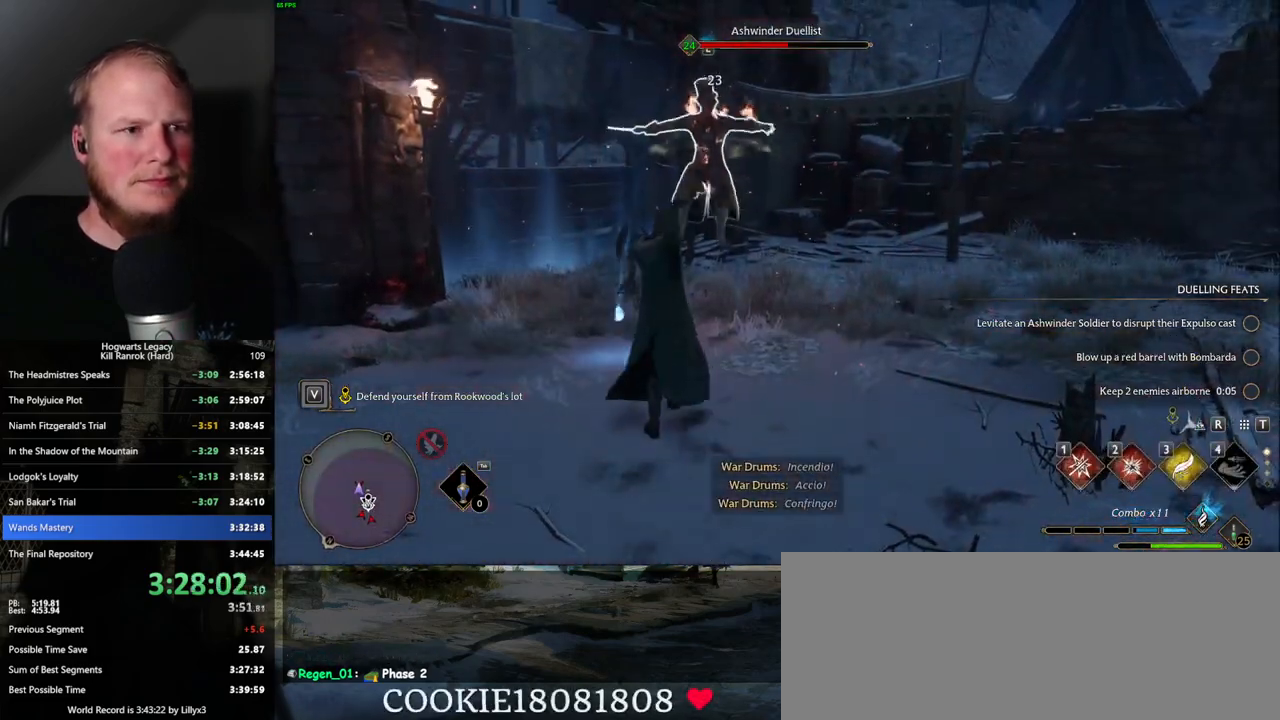
{"keys": ["1", "w"], "mouse": [], "events": [[17, "2", "up"], [417, "1", "down"]]}
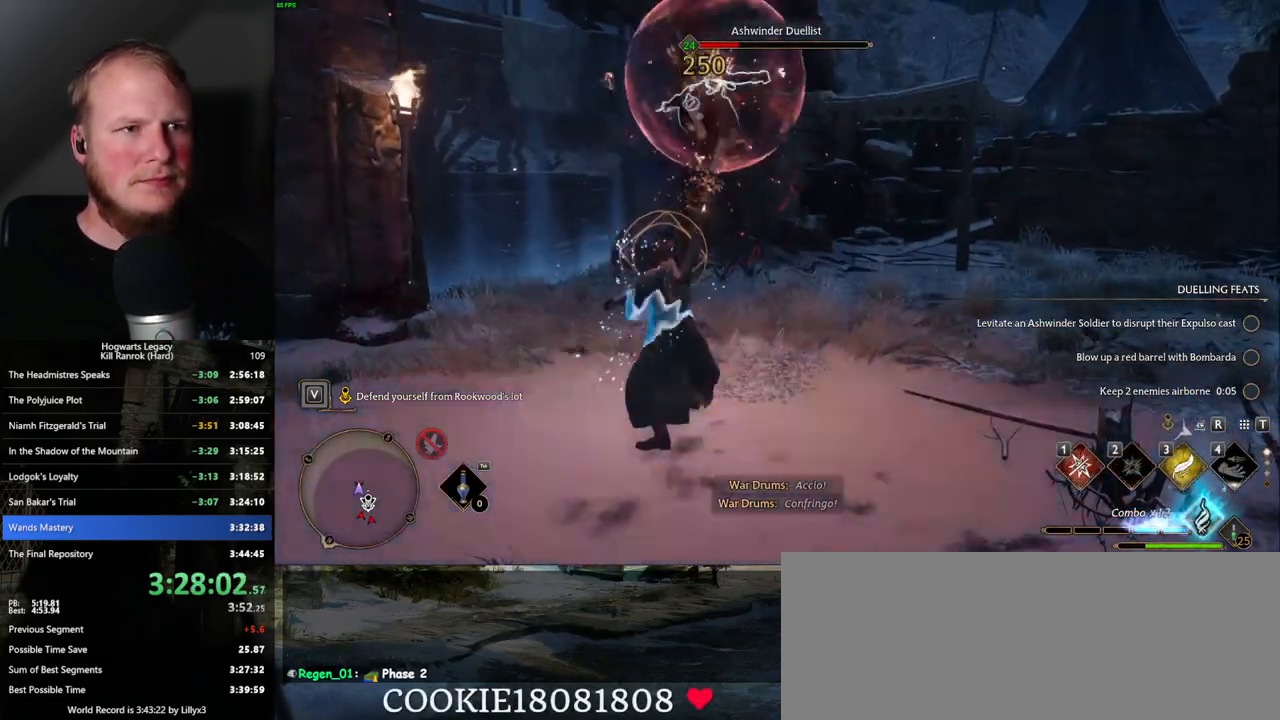
{"keys": ["d"], "mouse": [], "events": [[17, "1", "up"], [84, "1", "down"], [184, "1", "up"], [450, "d", "down"], [500, "w", "up"]]}
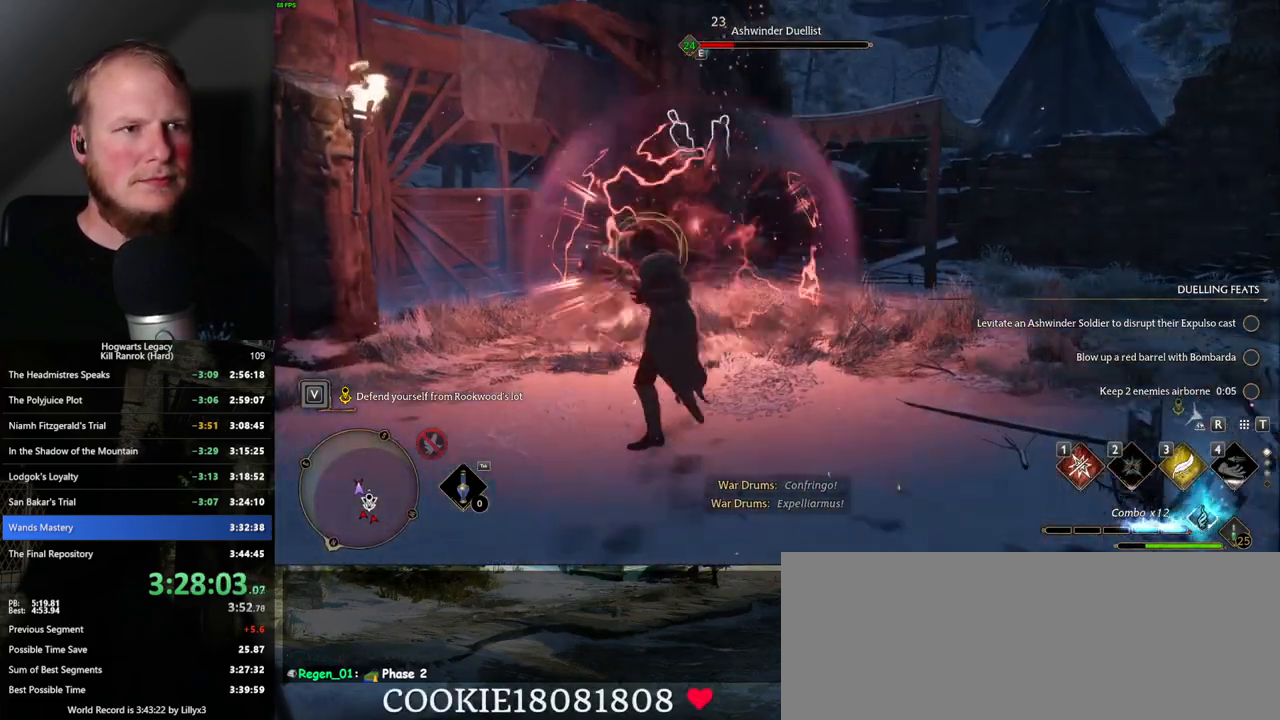
{"keys": ["d", "w"], "mouse": [], "events": [[34, "space", "down"], [134, "space", "up"], [284, "w", "down"]]}
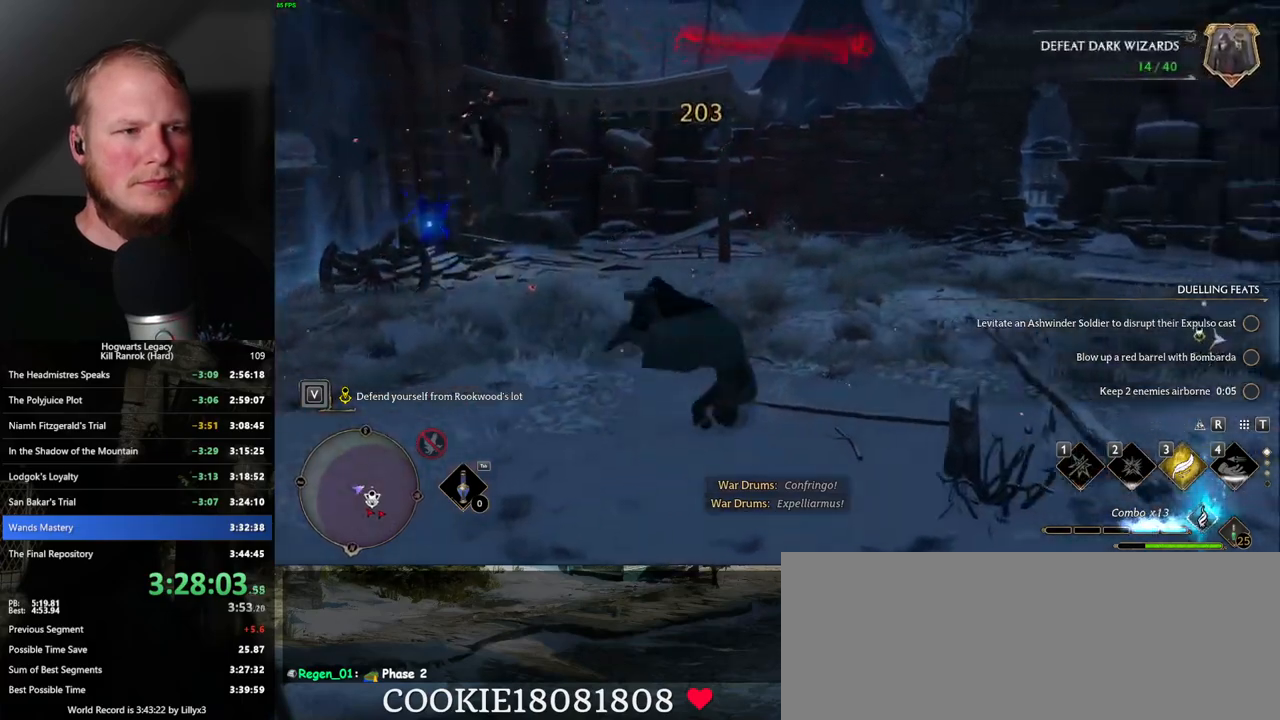
{"keys": ["w"], "mouse": [], "events": [[50, "d", "up"]]}
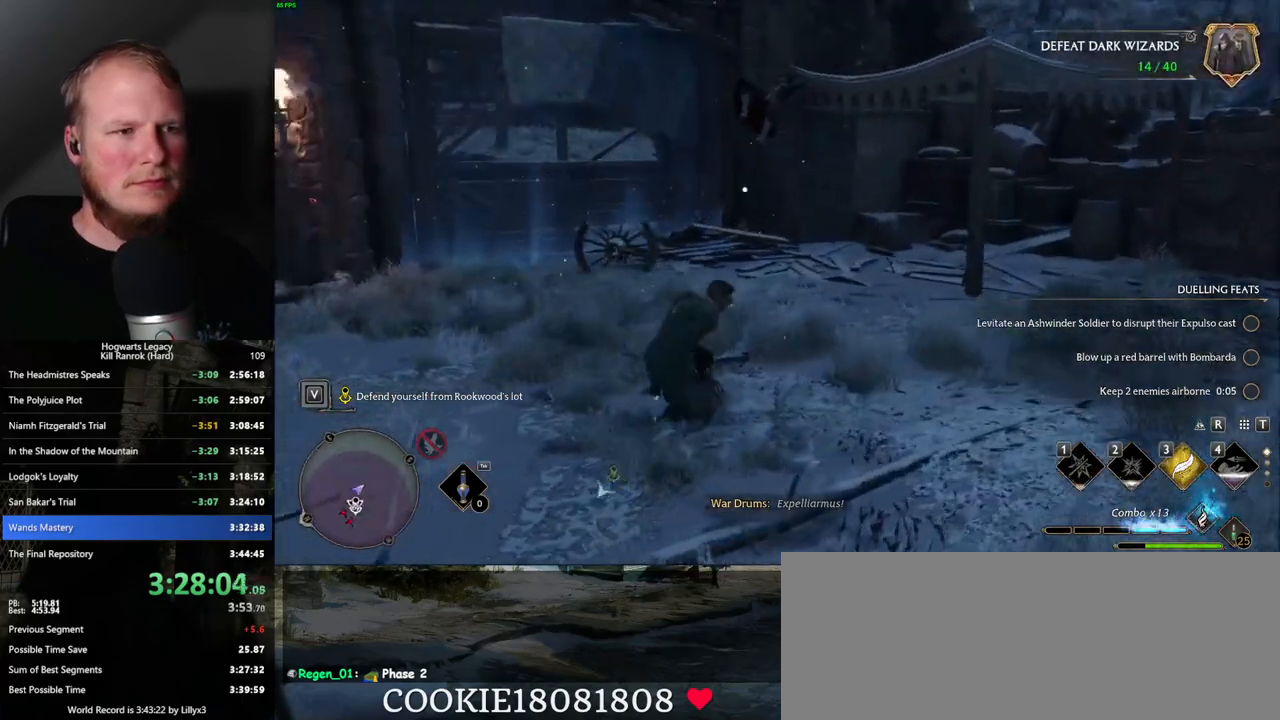
{"keys": ["w"], "mouse": [], "events": []}
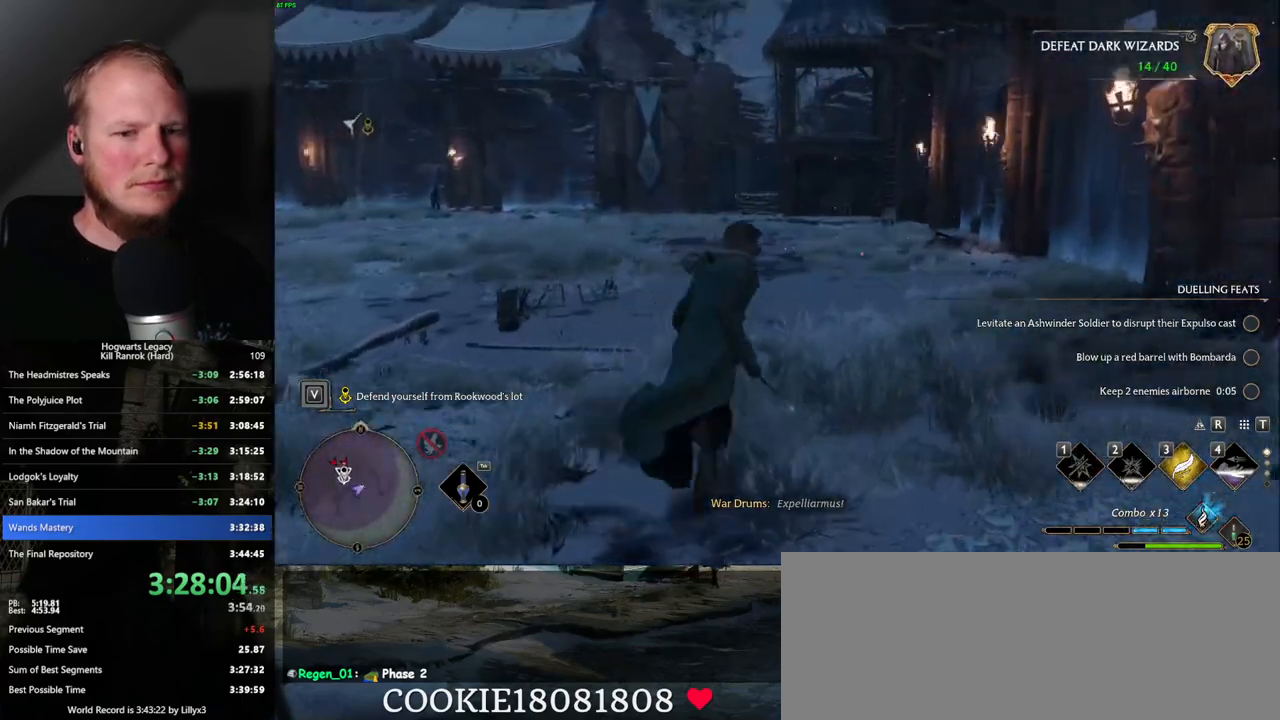
{"keys": ["w"], "mouse": [], "events": [[34, "shift_l", "down"], [167, "shift_l", "up"], [367, "mouse_wheel", "down"], [400, "mouse_wheel", "up"]]}
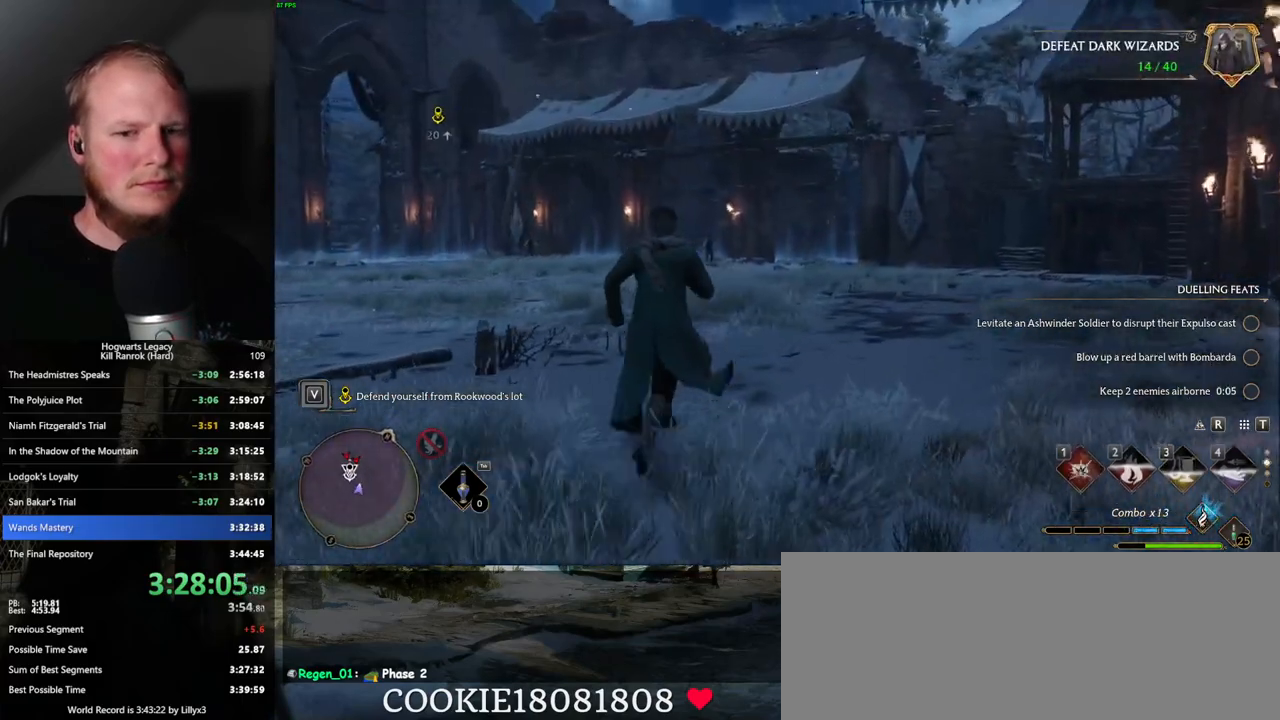
{"keys": ["a", "space", "w"], "mouse": [], "events": [[34, "a", "down"], [334, "space", "down"]]}
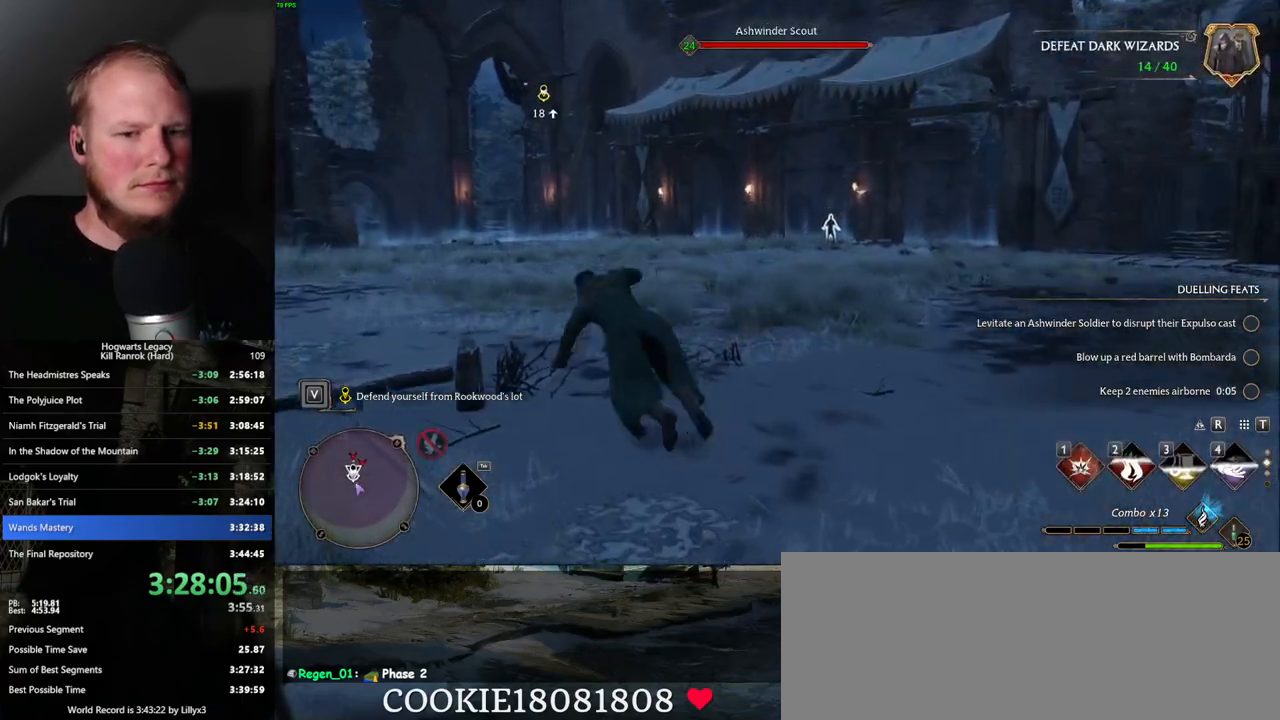
{"keys": ["w"], "mouse": [], "events": [[250, "a", "up"], [267, "space", "up"]]}
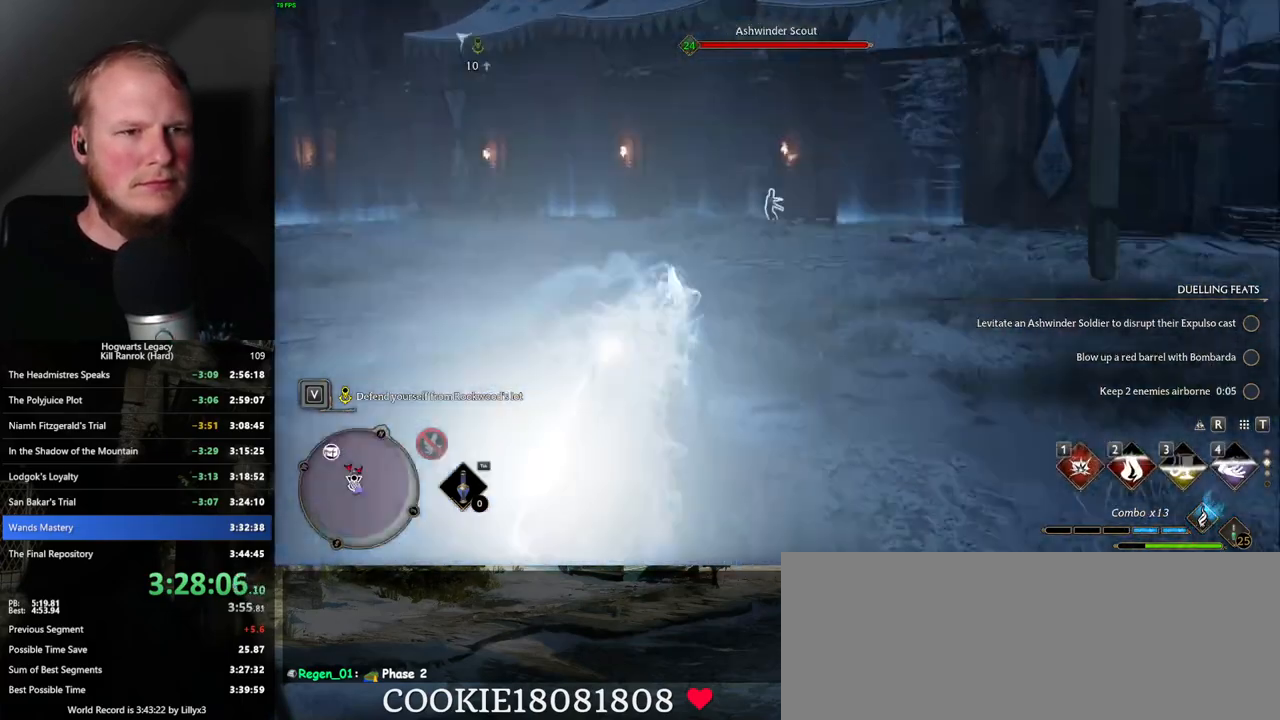
{"keys": ["a", "w"], "mouse": [], "events": [[117, "1", "down"], [217, "1", "up"], [500, "a", "down"]]}
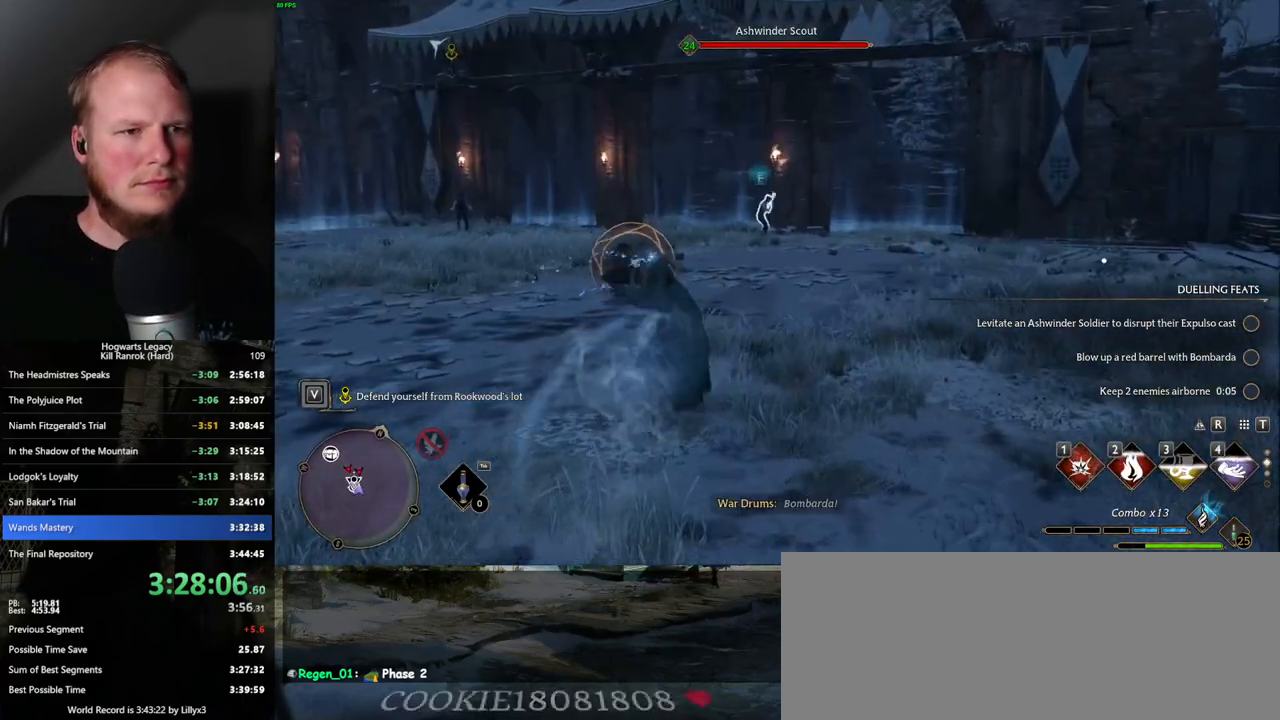
{"keys": ["a", "space", "w"], "mouse": [], "events": [[17, "space", "down"]]}
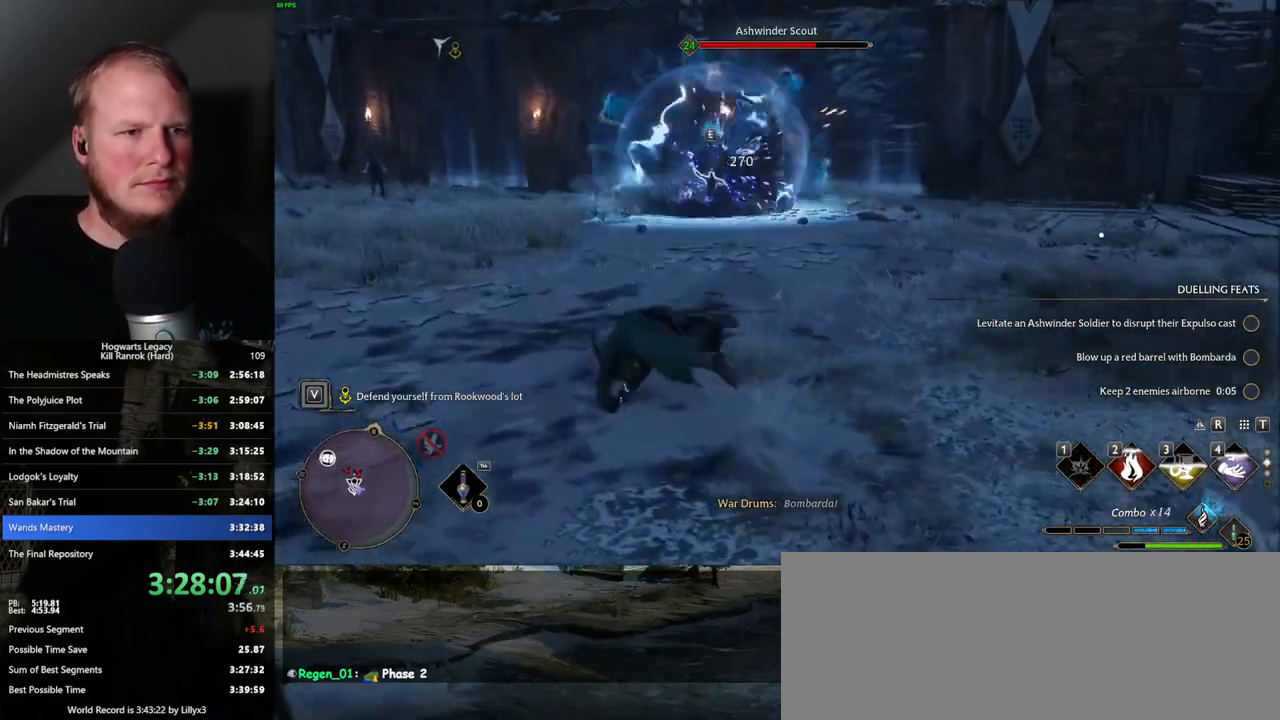
{"keys": ["w"], "mouse": [], "events": [[17, "a", "up"], [17, "space", "up"]]}
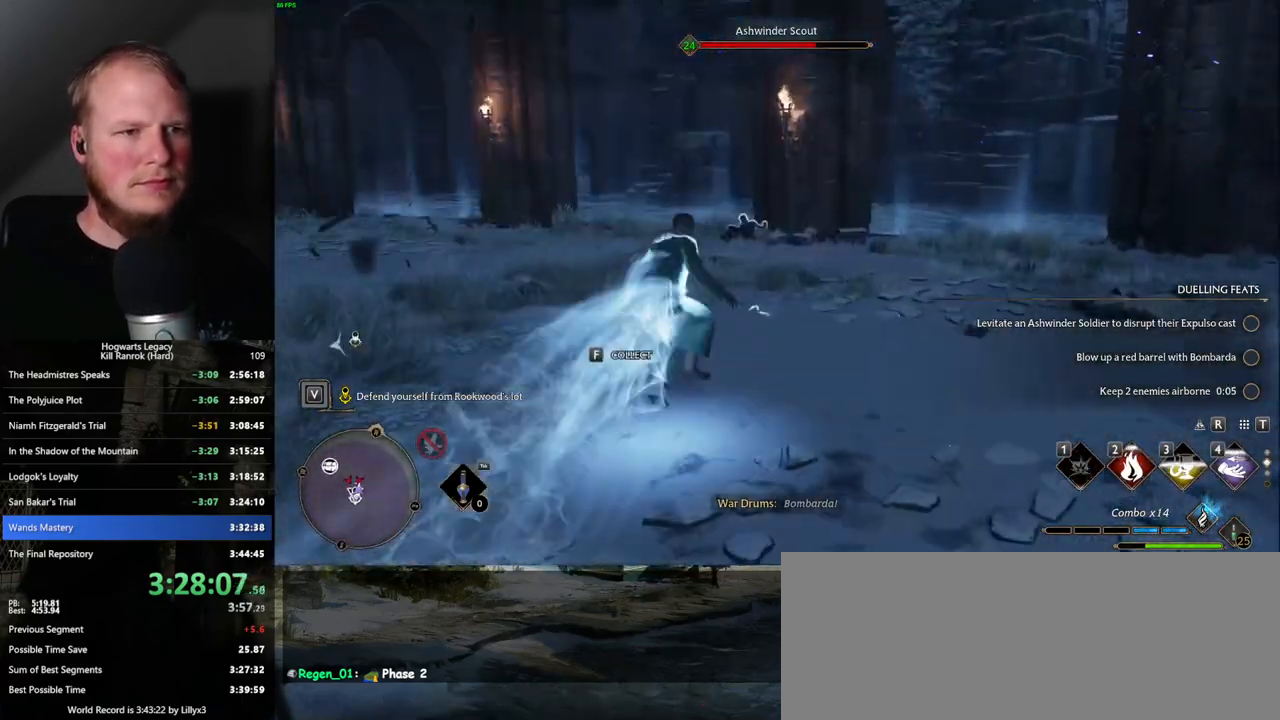
{"keys": ["w"], "mouse": [], "events": [[67, "mouse_left", "down"], [117, "mouse_left", "up"], [250, "mouse_left", "down"], [317, "mouse_left", "up"], [434, "mouse_left", "down"], [500, "mouse_left", "up"]]}
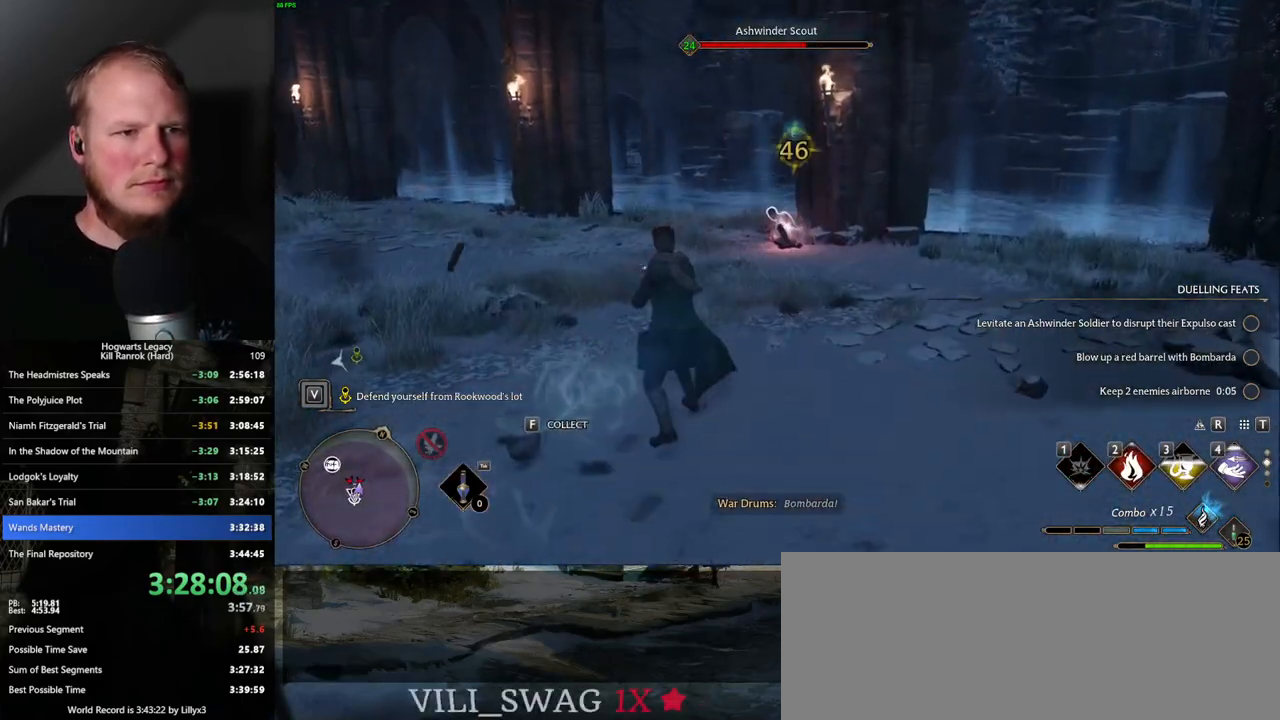
{"keys": [], "mouse": ["left"], "events": [[100, "mouse_left", "down"], [184, "mouse_left", "up"], [217, "w", "up"], [267, "mouse_left", "down"], [350, "mouse_left", "up"], [434, "mouse_left", "down"]]}
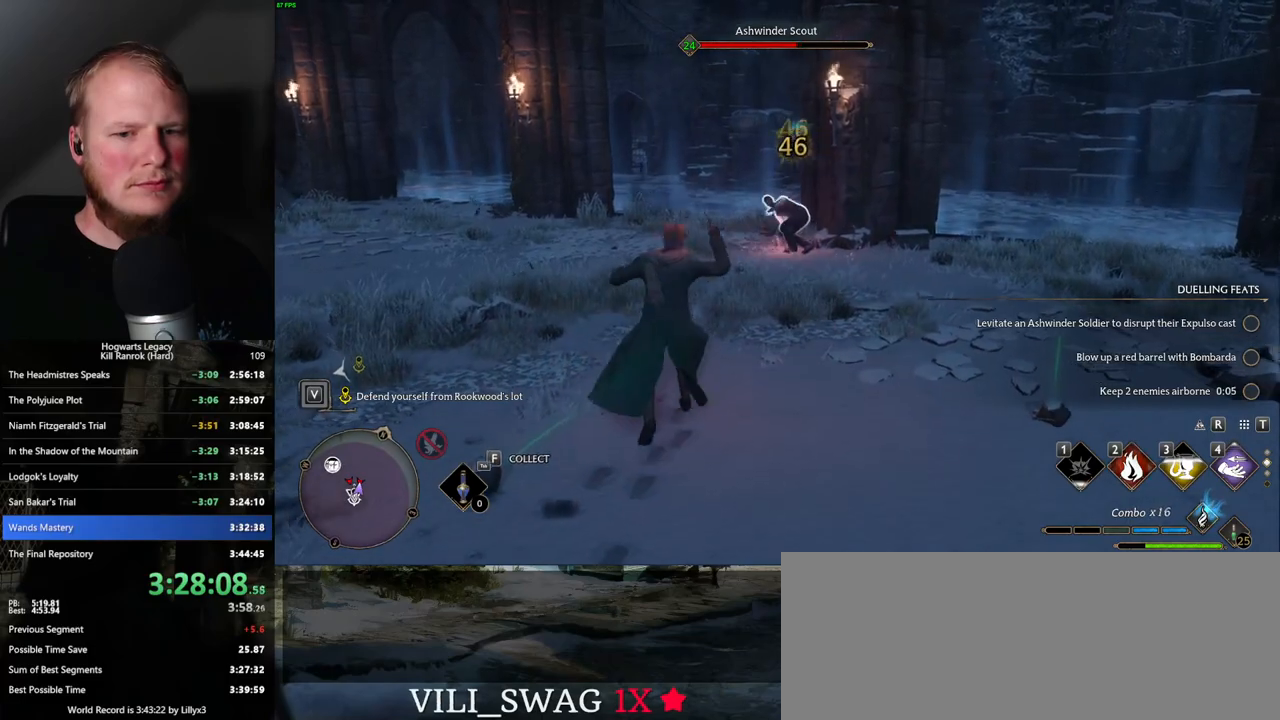
{"keys": ["space", "w"], "mouse": [], "events": [[17, "mouse_left", "up"], [84, "mouse_left", "down"], [184, "mouse_left", "up"], [200, "w", "down"], [350, "space", "down"]]}
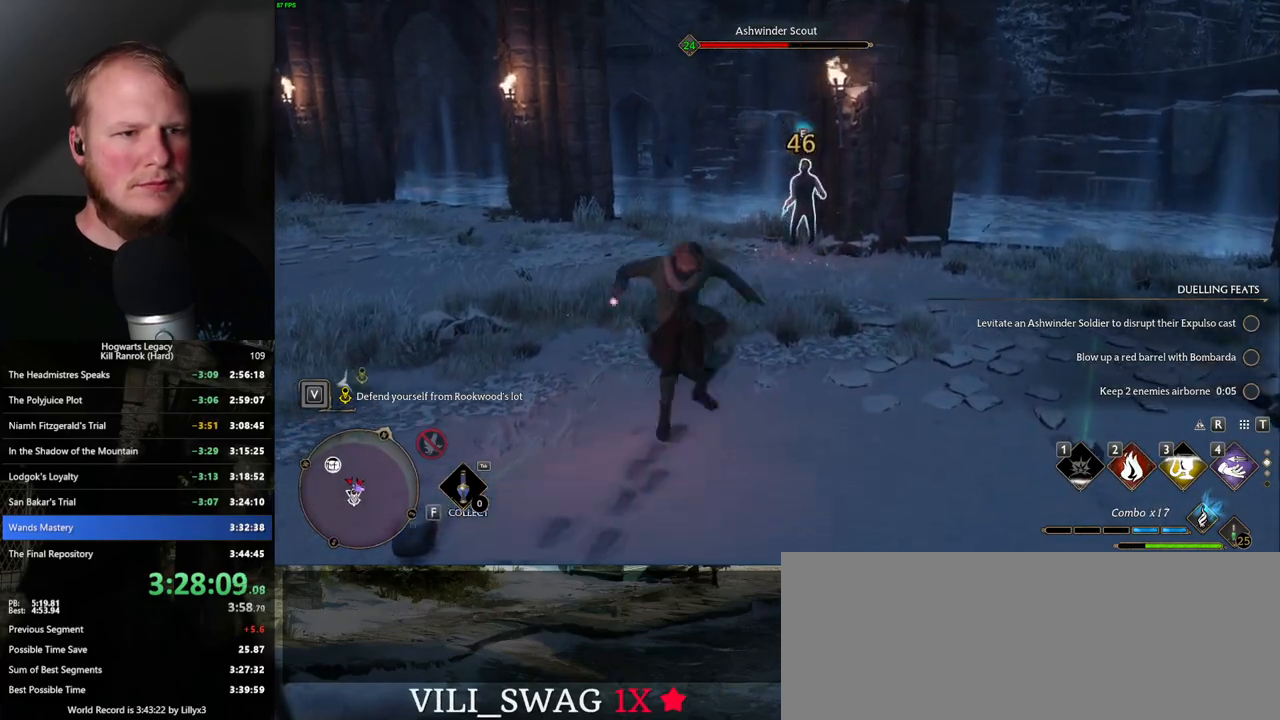
{"keys": ["w"], "mouse": [], "events": [[17, "shift_l", "down"], [50, "space", "up"], [150, "shift_l", "up"]]}
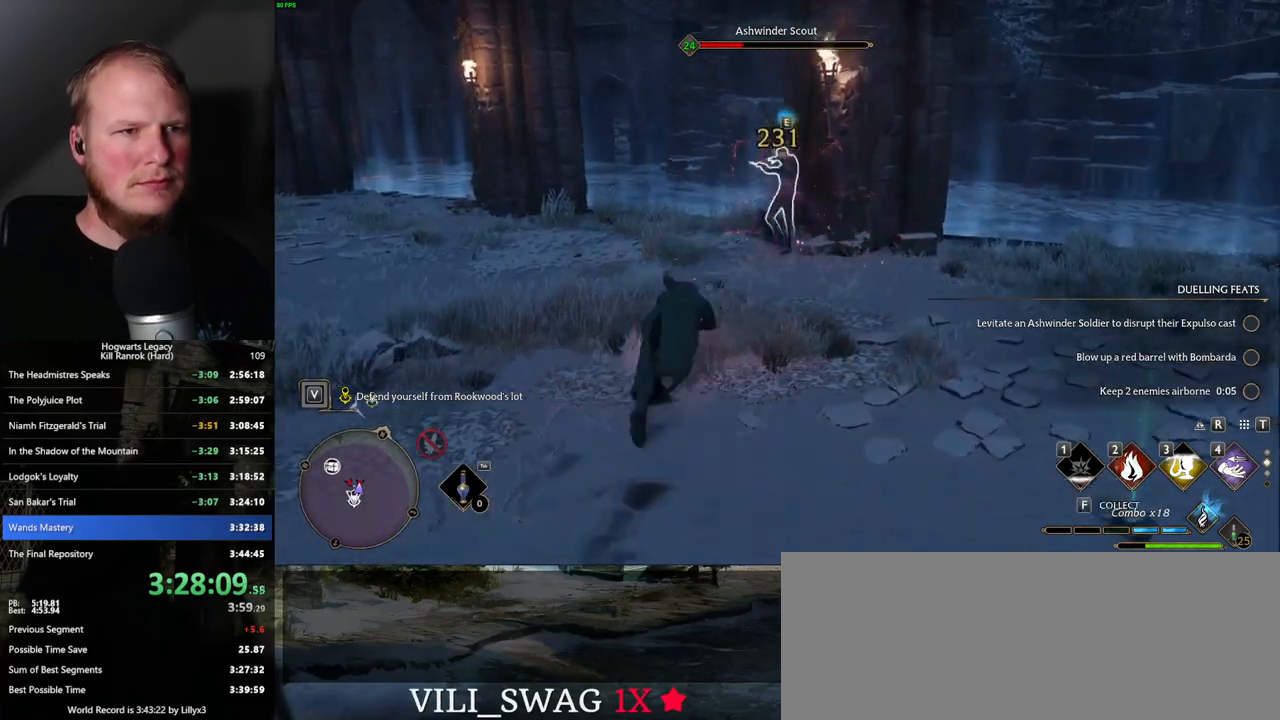
{"keys": ["2", "w"], "mouse": [], "events": [[434, "2", "down"]]}
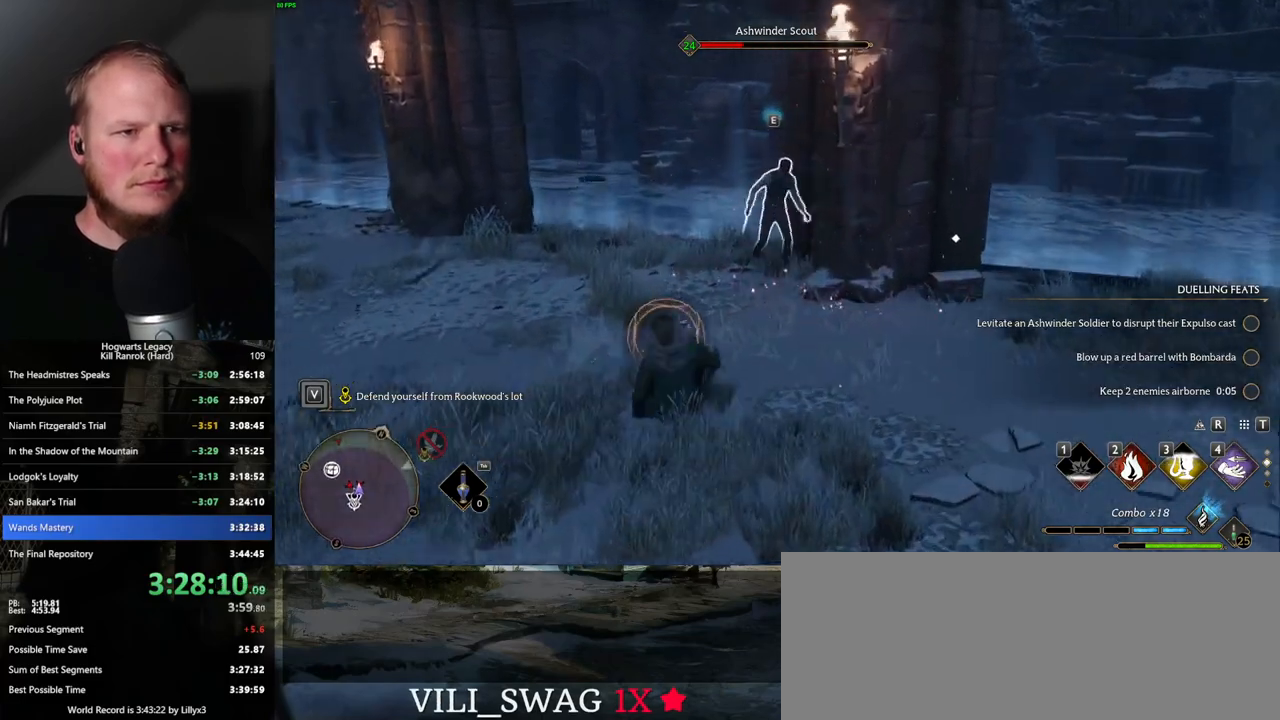
{"keys": ["a"], "mouse": [], "events": [[34, "2", "up"], [284, "a", "down"], [284, "w", "up"], [300, "space", "down"], [384, "space", "up"]]}